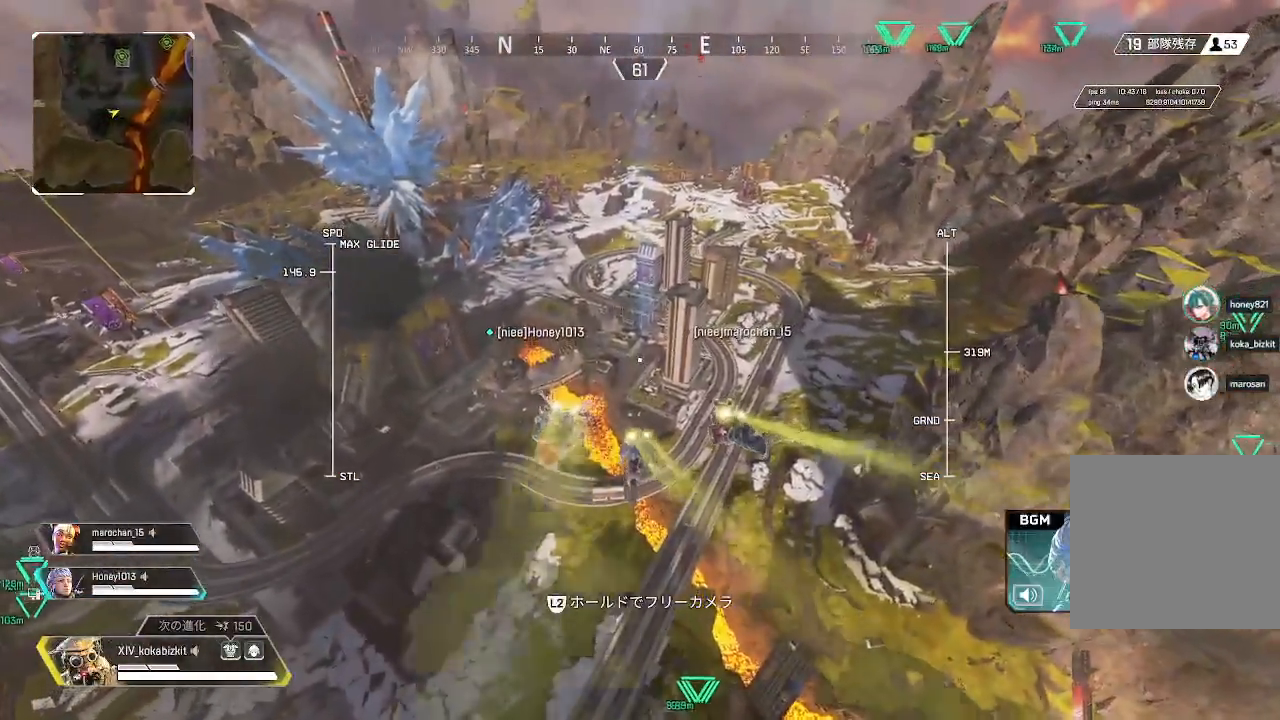
Gameplay with a controller (PlayStation layout); each line is a JSON object with the inputs held at the frame after it. "events" lists button and stick changes between this image and that frame as [ms after this image, input, new state], when the widget could be followed in between. Not read: SELECT.
{"buttons": [], "left_stick": "up", "right_stick": "center", "events": []}
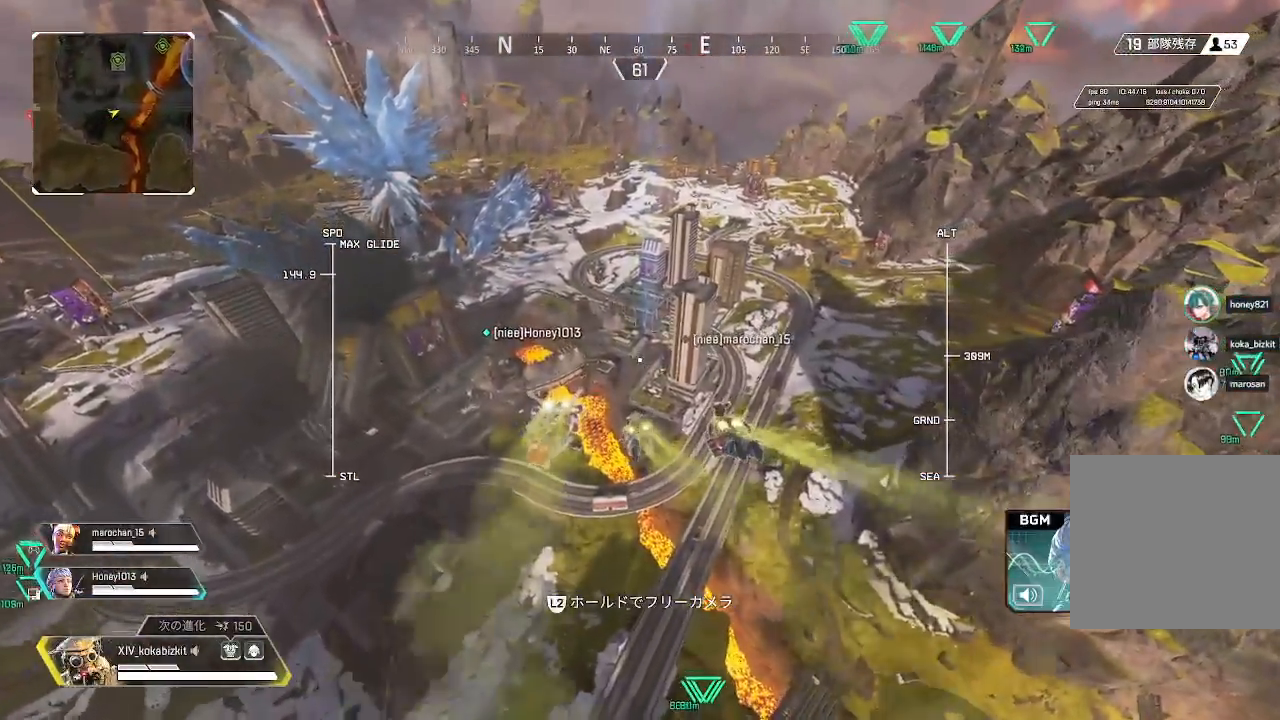
{"buttons": [], "left_stick": "up", "right_stick": "center", "events": []}
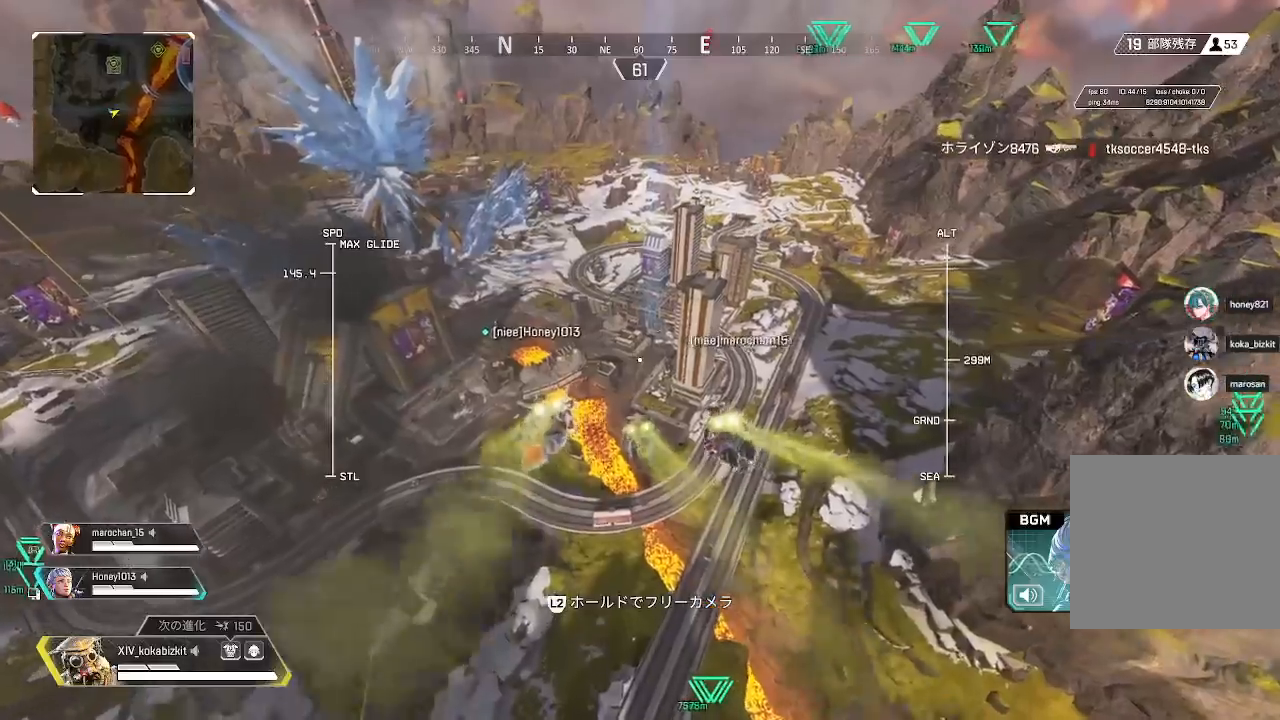
{"buttons": [], "left_stick": "up", "right_stick": "center", "events": []}
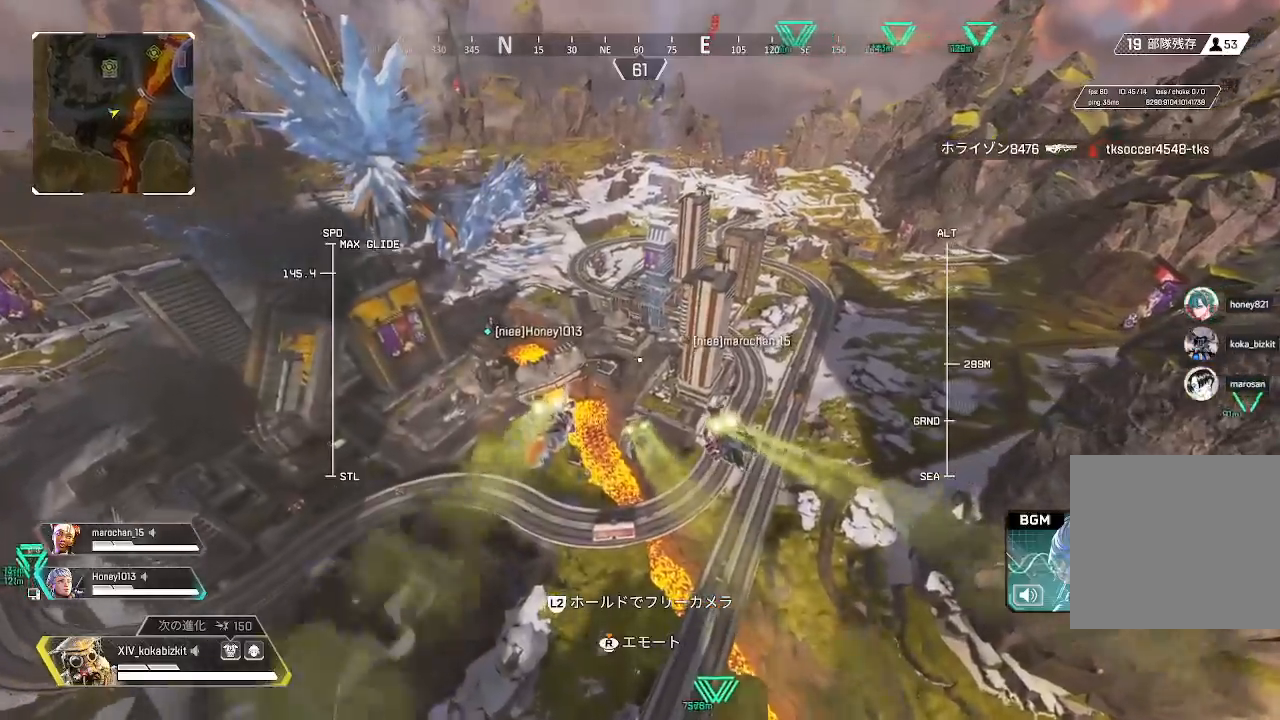
{"buttons": [], "left_stick": "up", "right_stick": "center", "events": []}
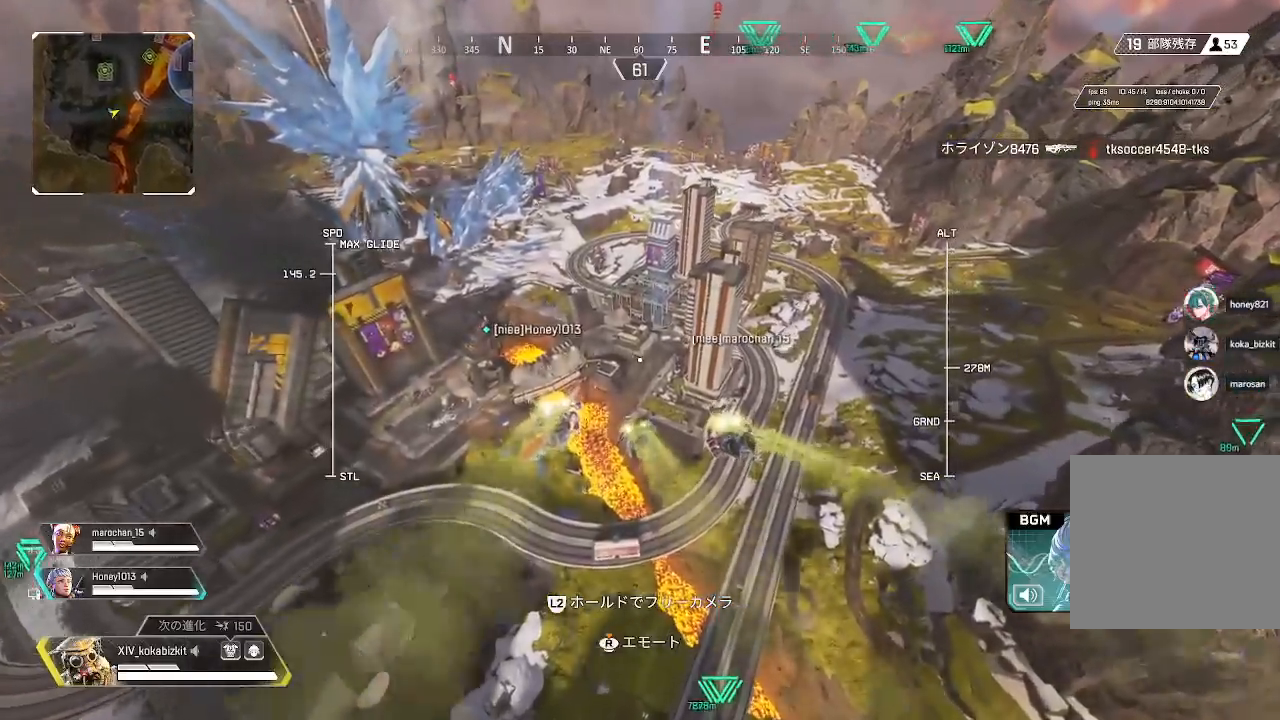
{"buttons": [], "left_stick": "up", "right_stick": "center", "events": []}
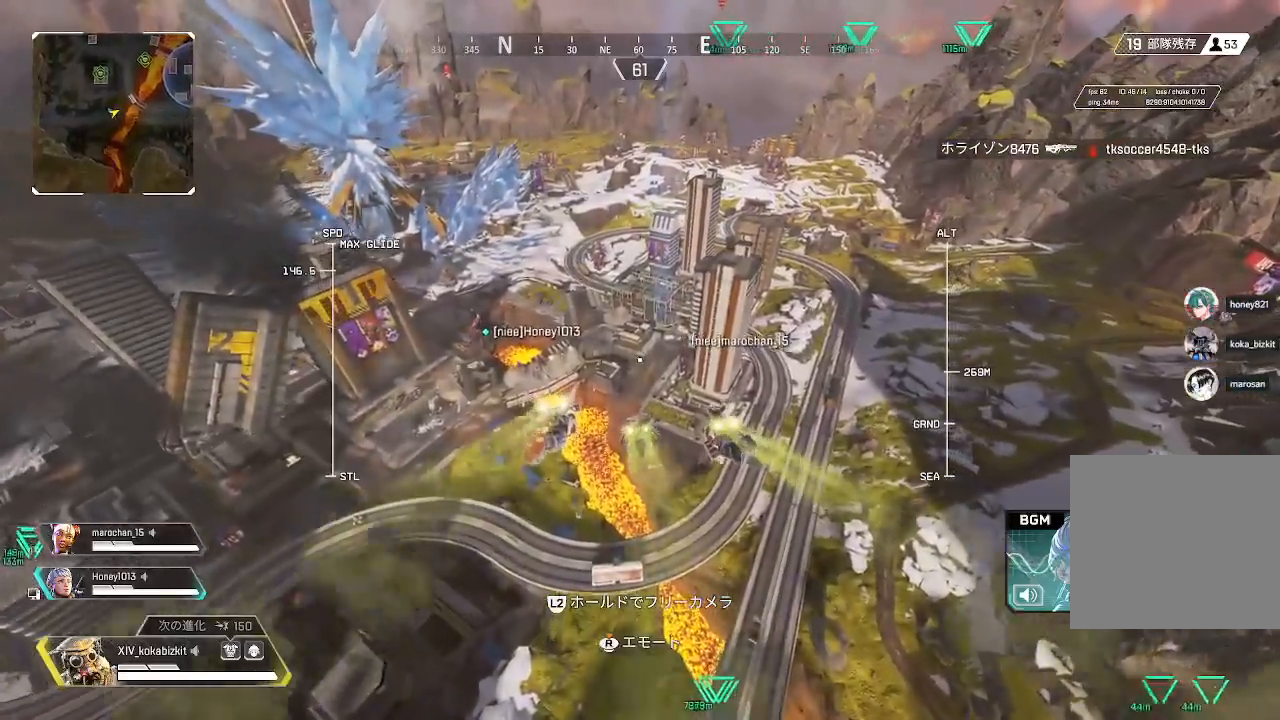
{"buttons": [], "left_stick": "up", "right_stick": "center", "events": []}
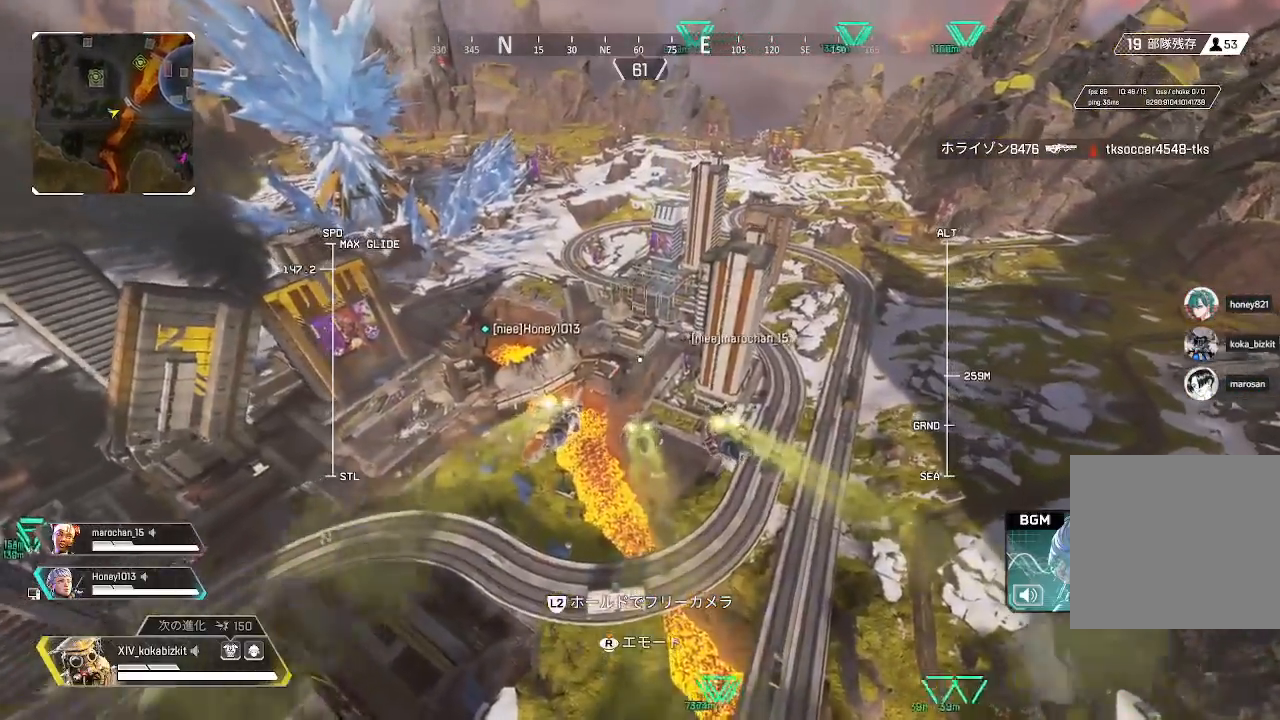
{"buttons": [], "left_stick": "up", "right_stick": "center", "events": []}
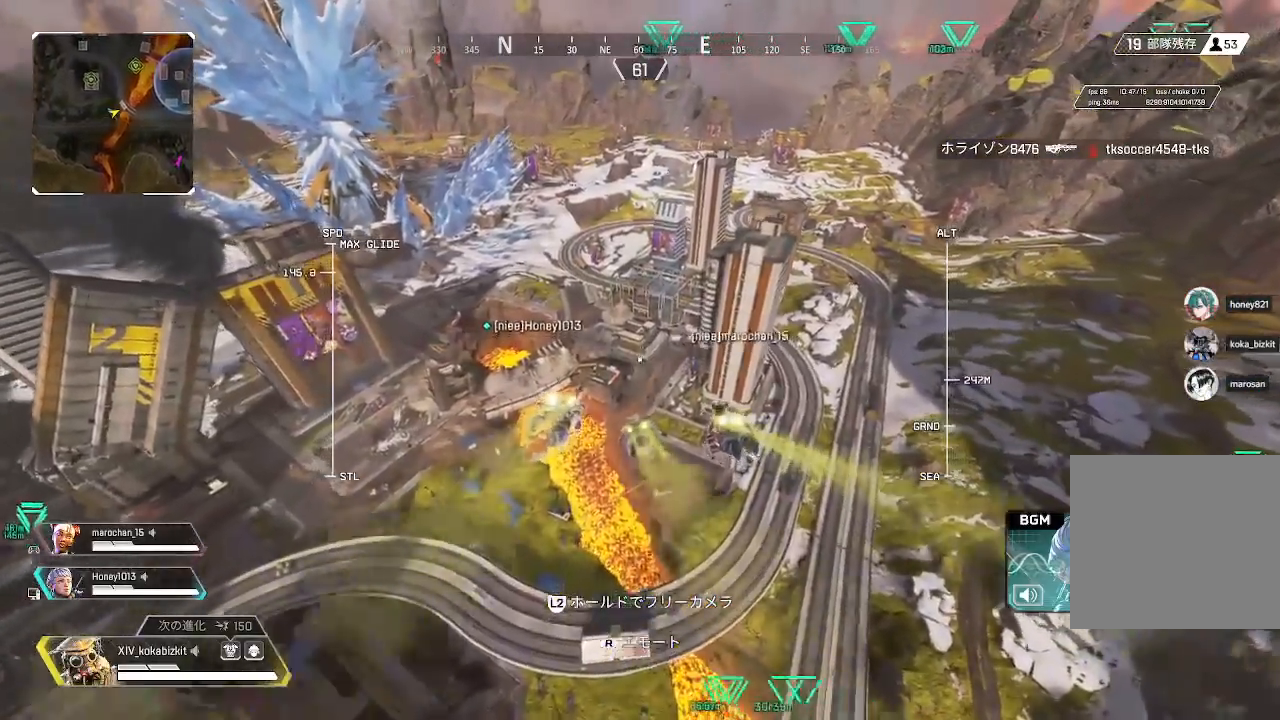
{"buttons": [], "left_stick": "up", "right_stick": "center", "events": []}
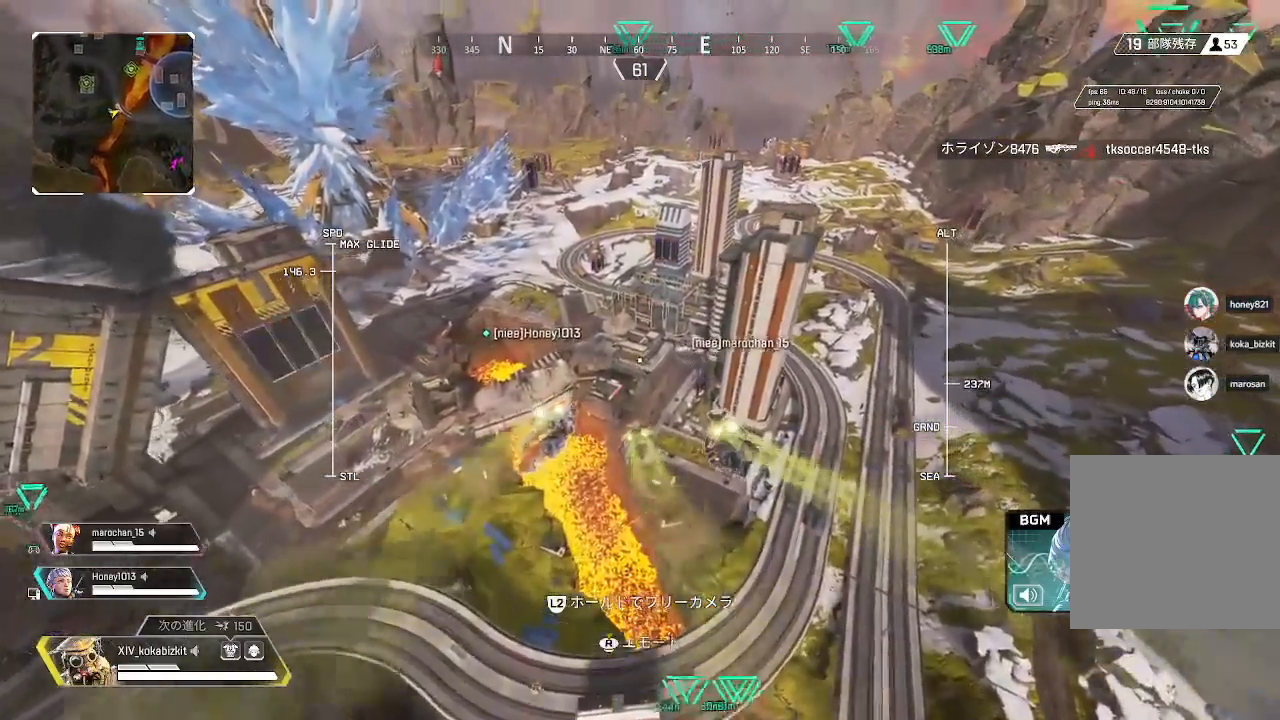
{"buttons": [], "left_stick": "up", "right_stick": "center", "events": []}
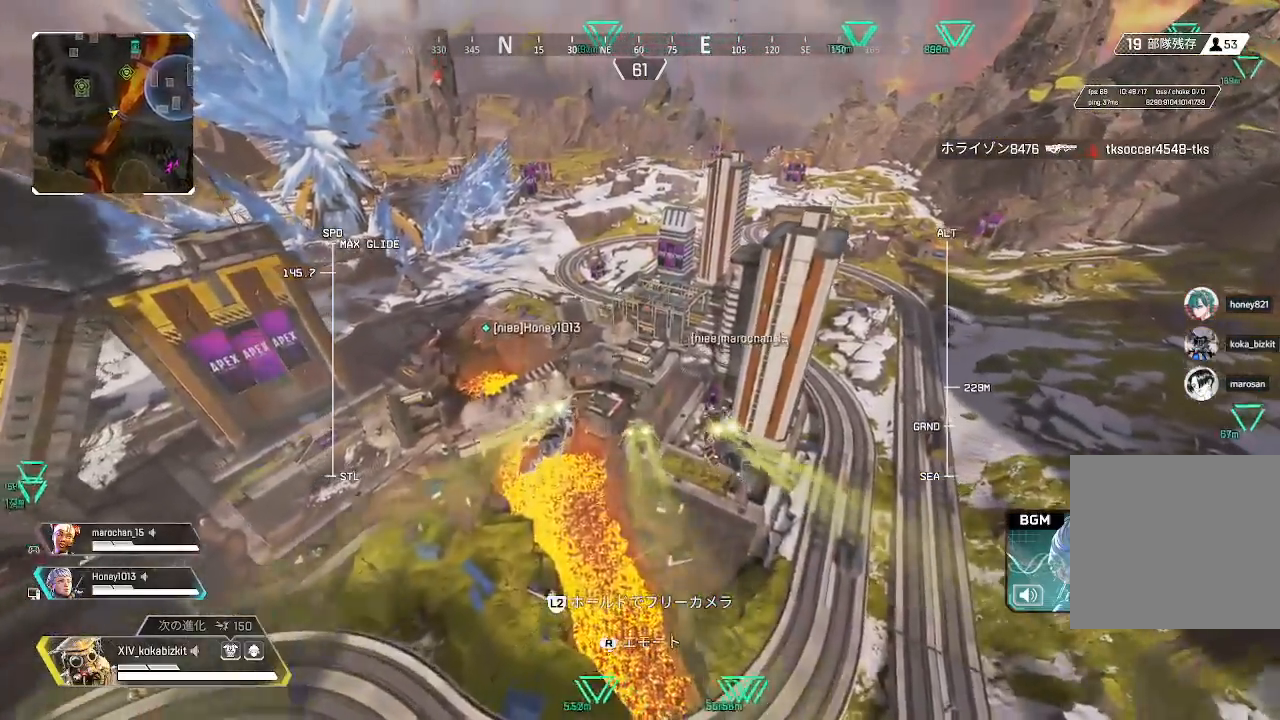
{"buttons": [], "left_stick": "up", "right_stick": "center", "events": []}
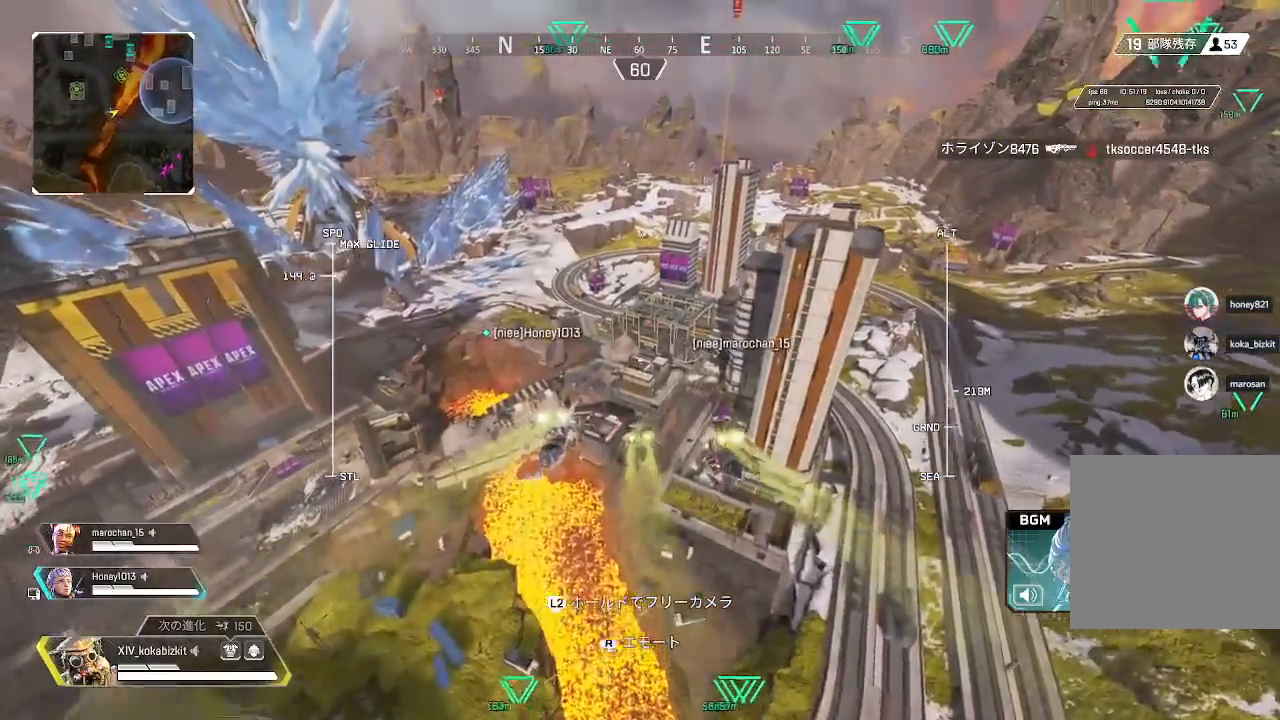
{"buttons": [], "left_stick": "up", "right_stick": "center", "events": []}
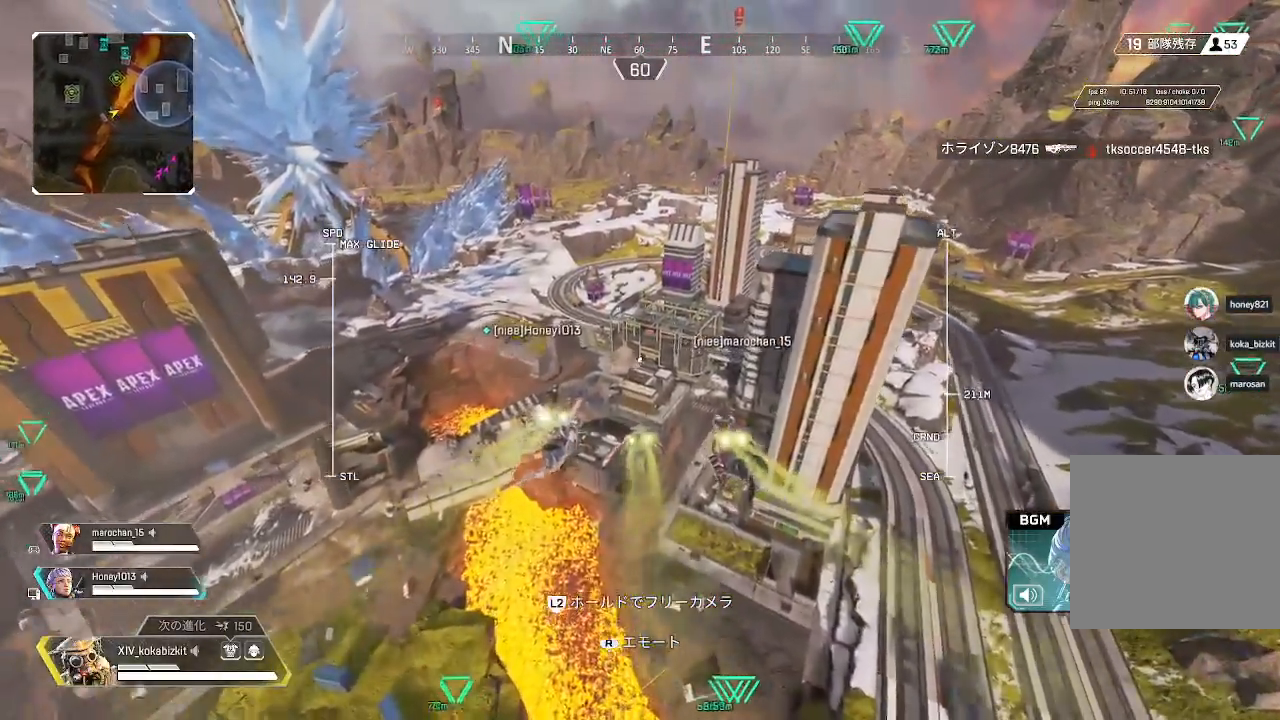
{"buttons": [], "left_stick": "up", "right_stick": "center", "events": []}
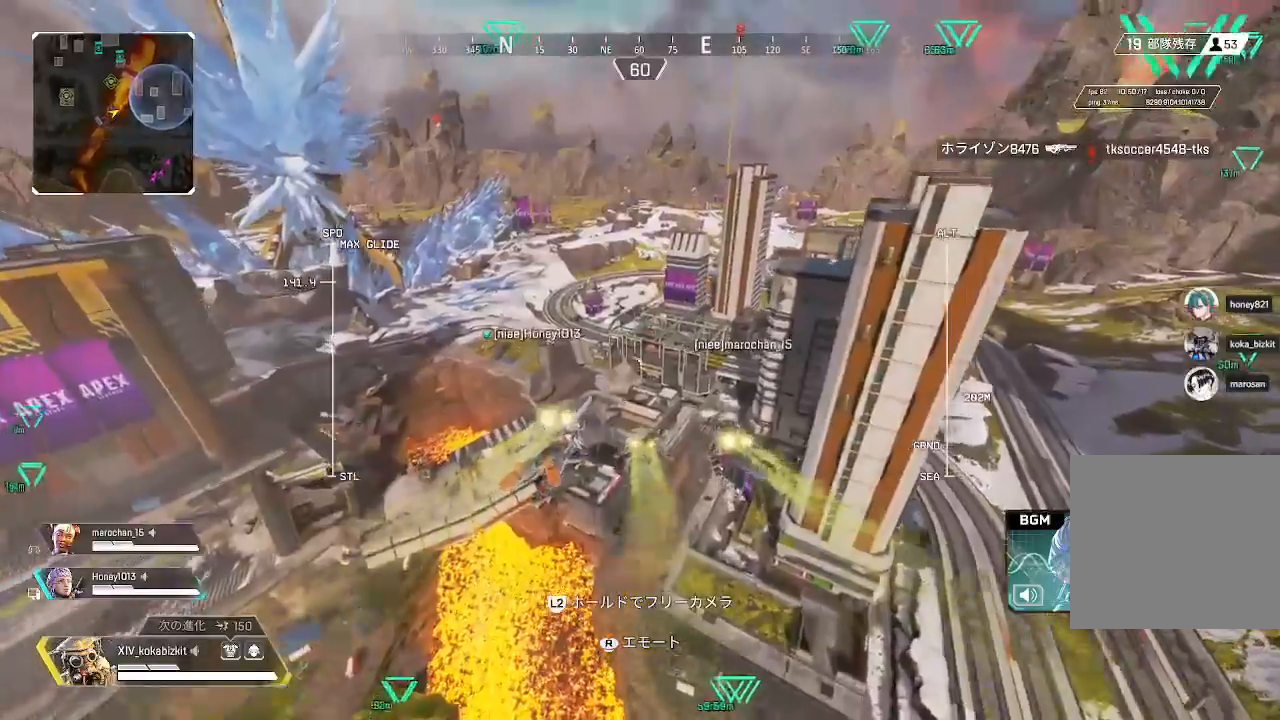
{"buttons": [], "left_stick": "up", "right_stick": "center", "events": []}
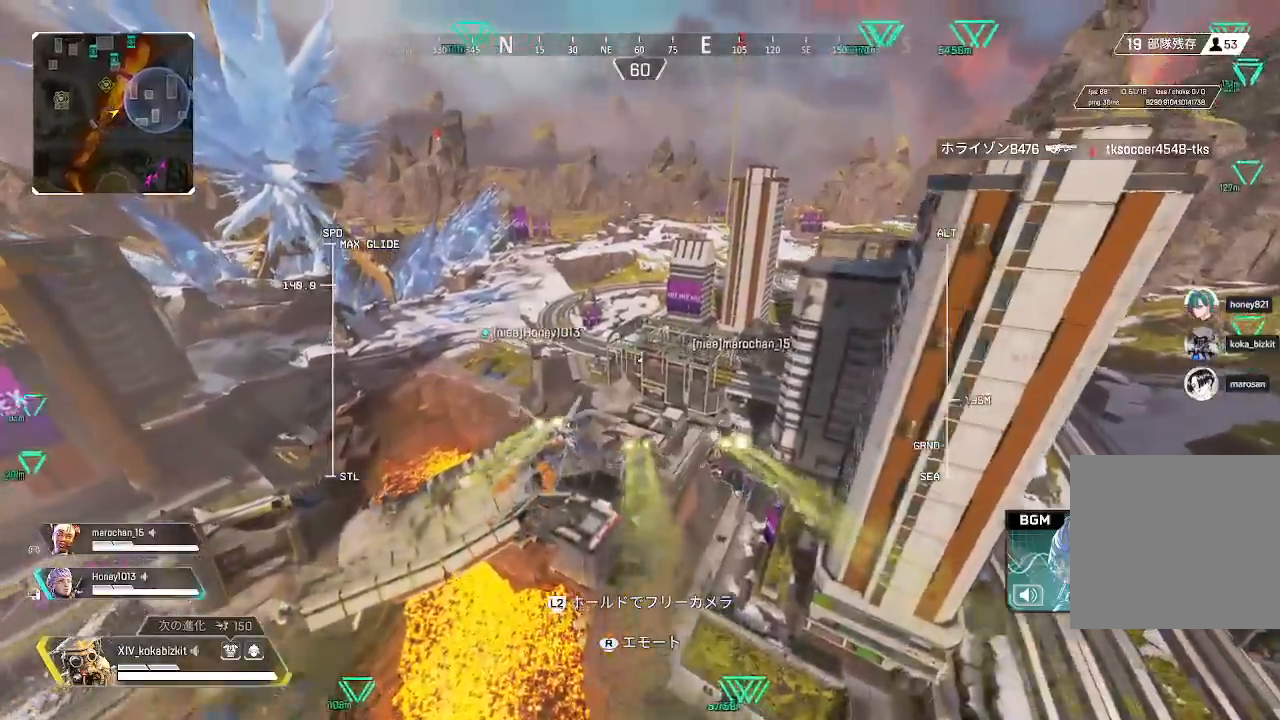
{"buttons": [], "left_stick": "up", "right_stick": "down", "events": [[367, "right_stick", "down"]]}
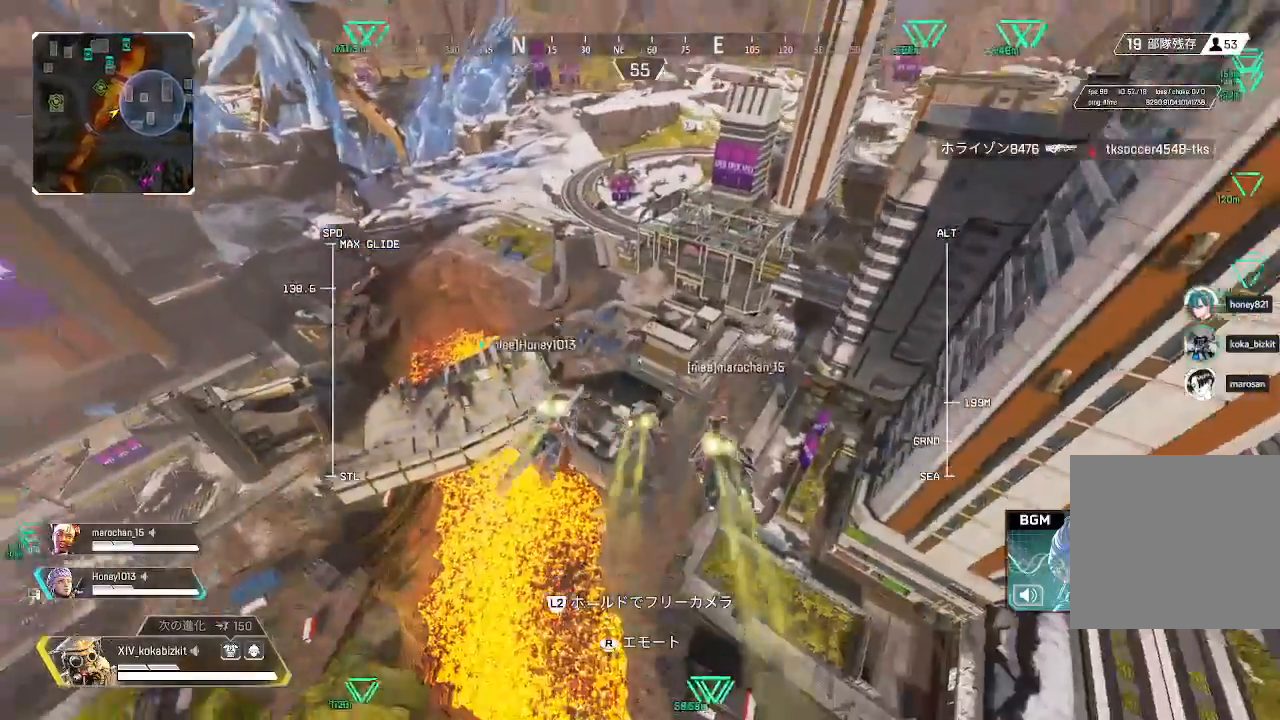
{"buttons": [], "left_stick": "up", "right_stick": "down-left", "events": [[50, "right_stick", "center"], [350, "right_stick", "down-left"]]}
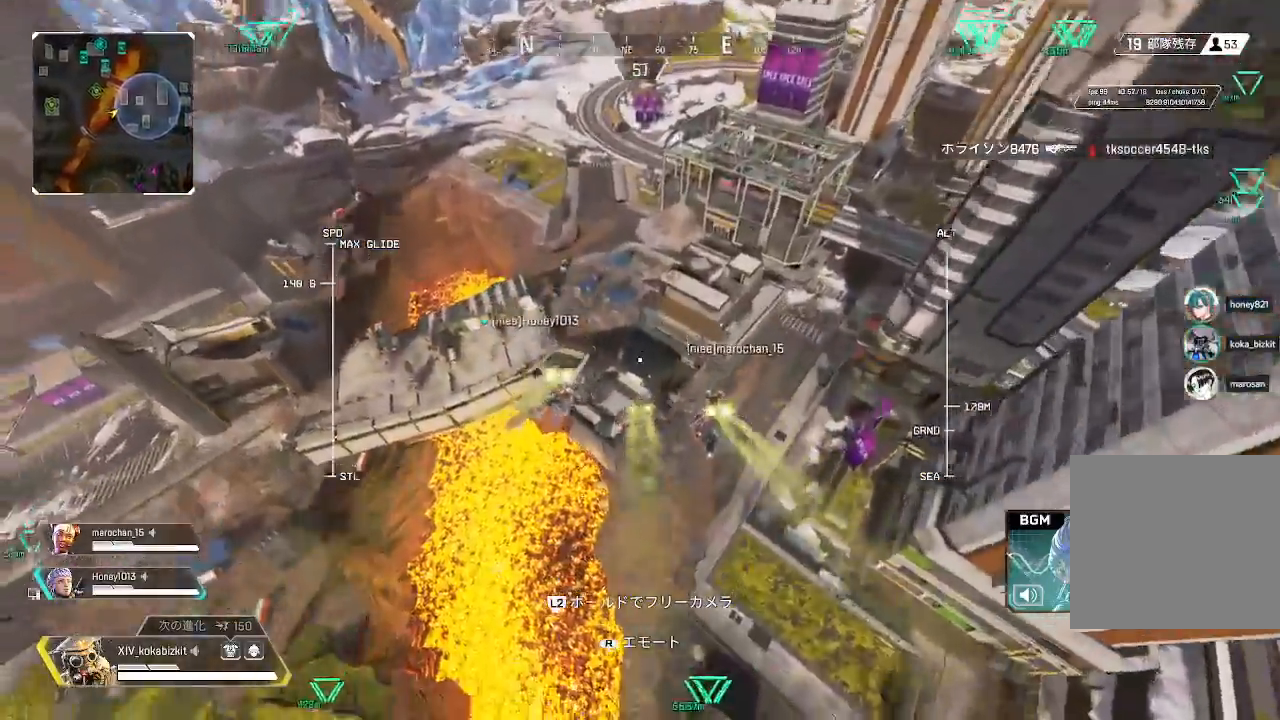
{"buttons": [], "left_stick": "up", "right_stick": "center", "events": [[17, "right_stick", "center"], [367, "right_stick", "down-left"], [500, "right_stick", "center"]]}
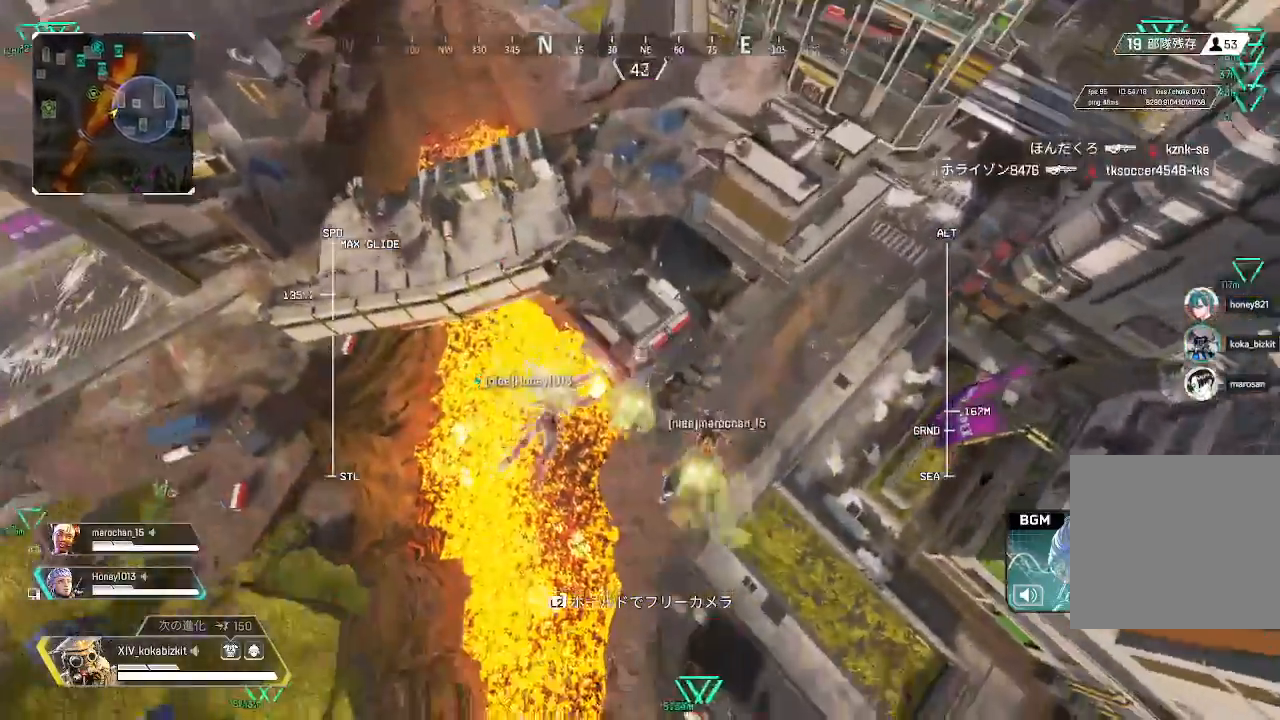
{"buttons": [], "left_stick": "up", "right_stick": "up", "events": [[333, "right_stick", "up"]]}
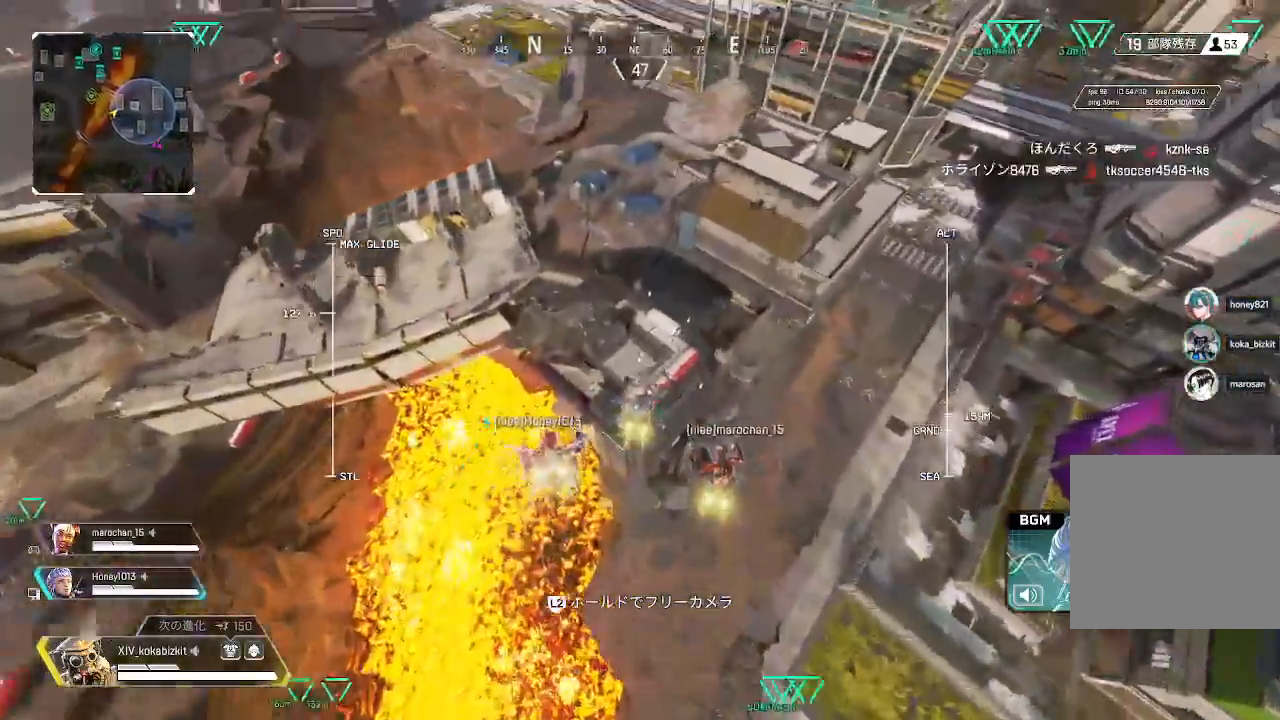
{"buttons": [], "left_stick": "up-left", "right_stick": "down-left", "events": [[33, "right_stick", "up-right"], [217, "right_stick", "center"], [300, "right_stick", "down-left"], [350, "left_stick", "up-left"]]}
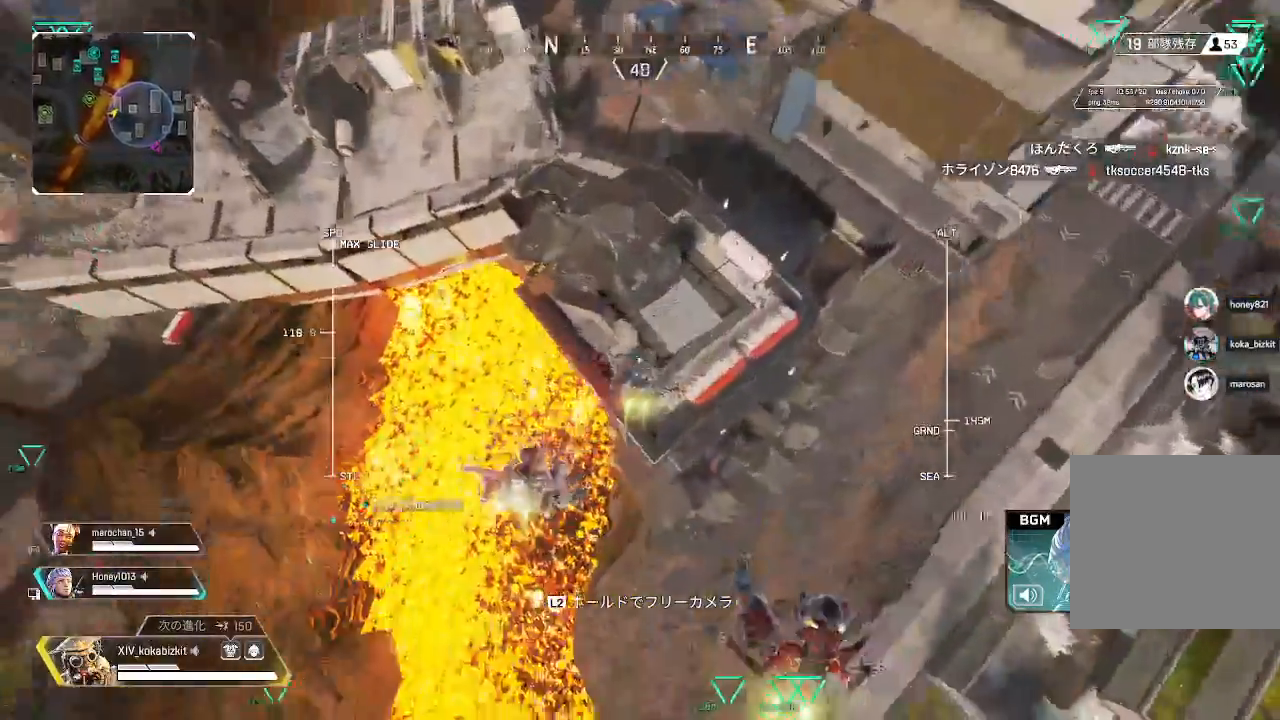
{"buttons": [], "left_stick": "left", "right_stick": "up-right", "events": [[67, "right_stick", "down"], [217, "right_stick", "center"], [367, "left_stick", "left"], [467, "right_stick", "up-right"]]}
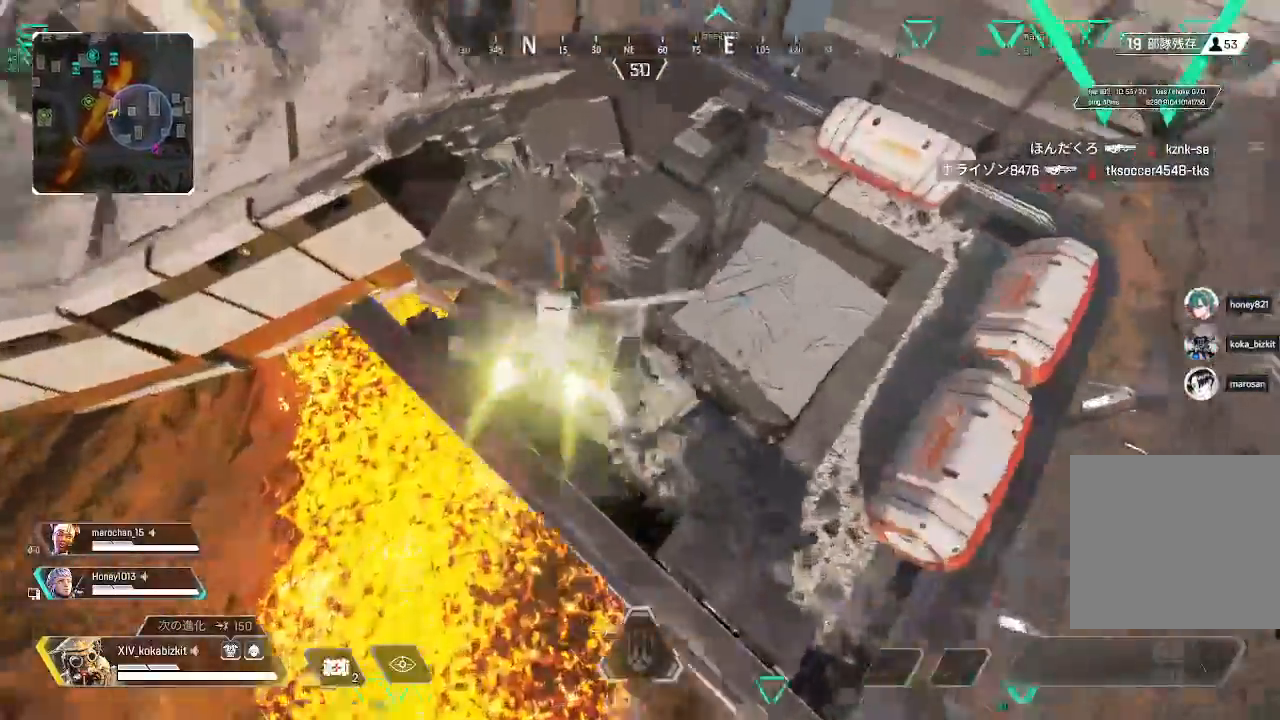
{"buttons": [], "left_stick": "up-right", "right_stick": "center", "events": [[100, "left_stick", "up-right"], [467, "right_stick", "center"]]}
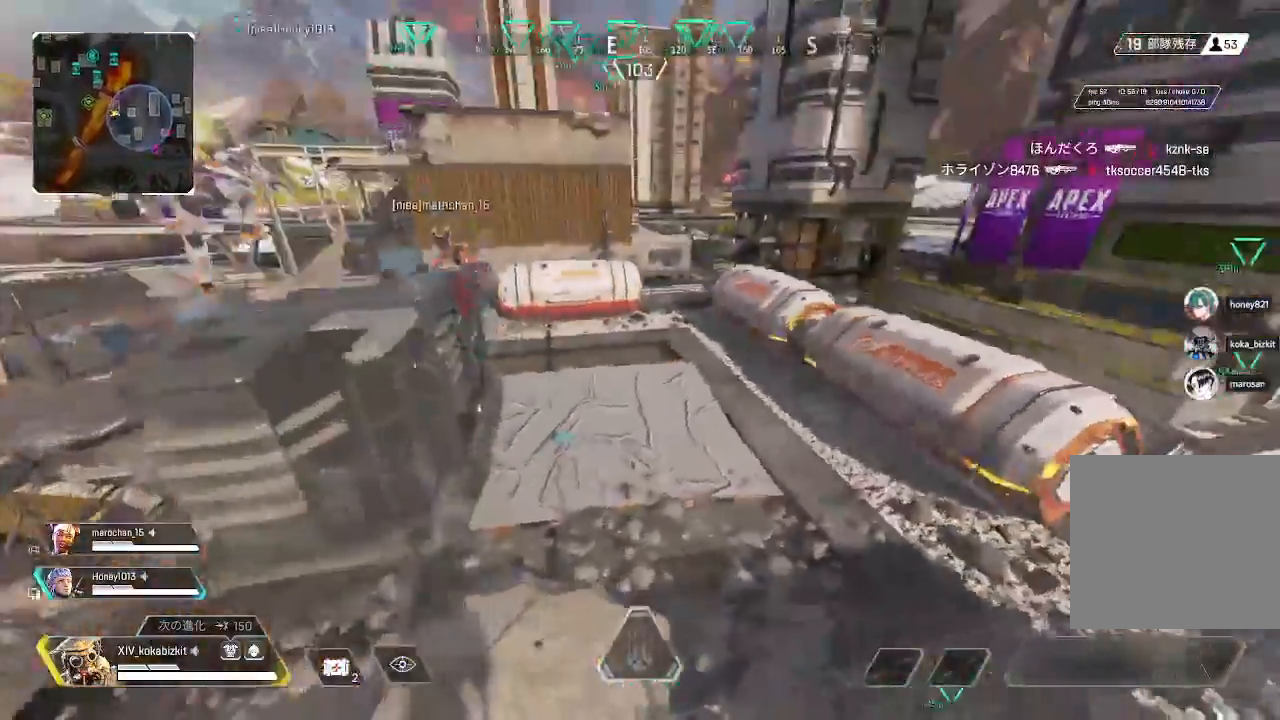
{"buttons": [], "left_stick": "up", "right_stick": "right", "events": [[133, "right_stick", "right"], [450, "left_stick", "up"]]}
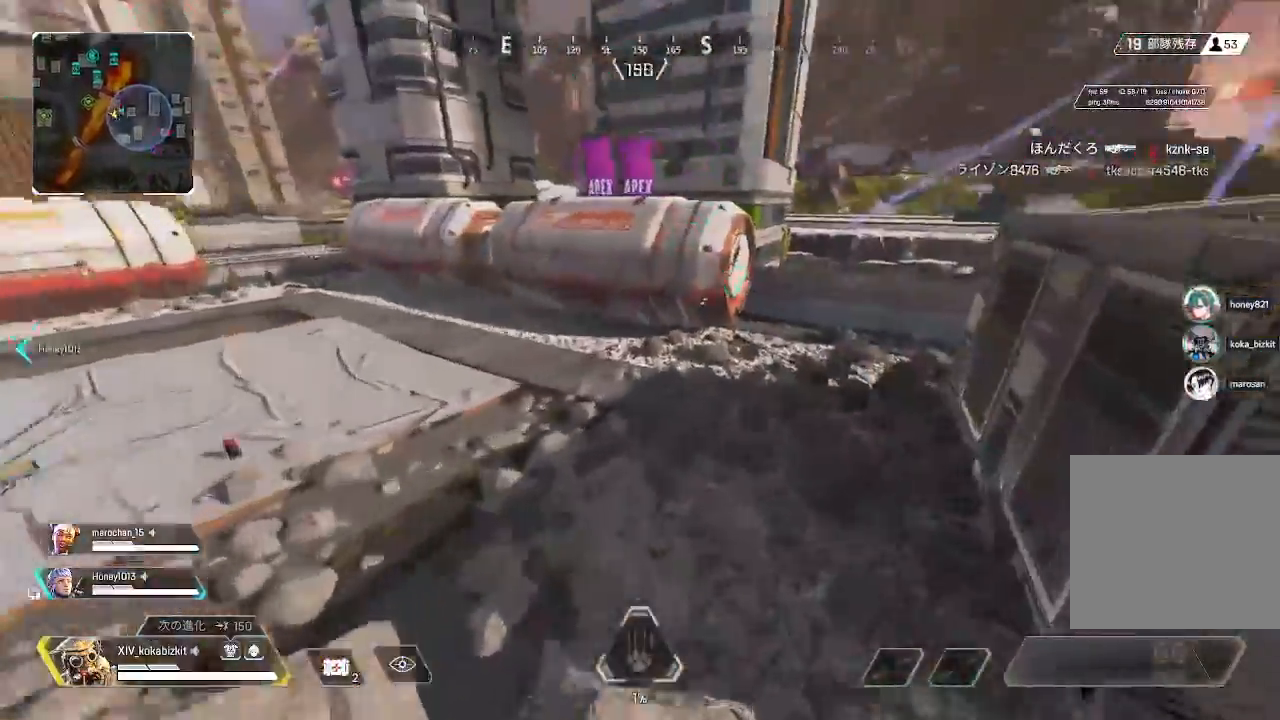
{"buttons": ["L1"], "left_stick": "up", "right_stick": "center", "events": [[83, "right_stick", "up"], [183, "right_stick", "up-left"], [333, "R2", "down"], [367, "L1", "down"], [450, "R2", "up"], [450, "right_stick", "center"]]}
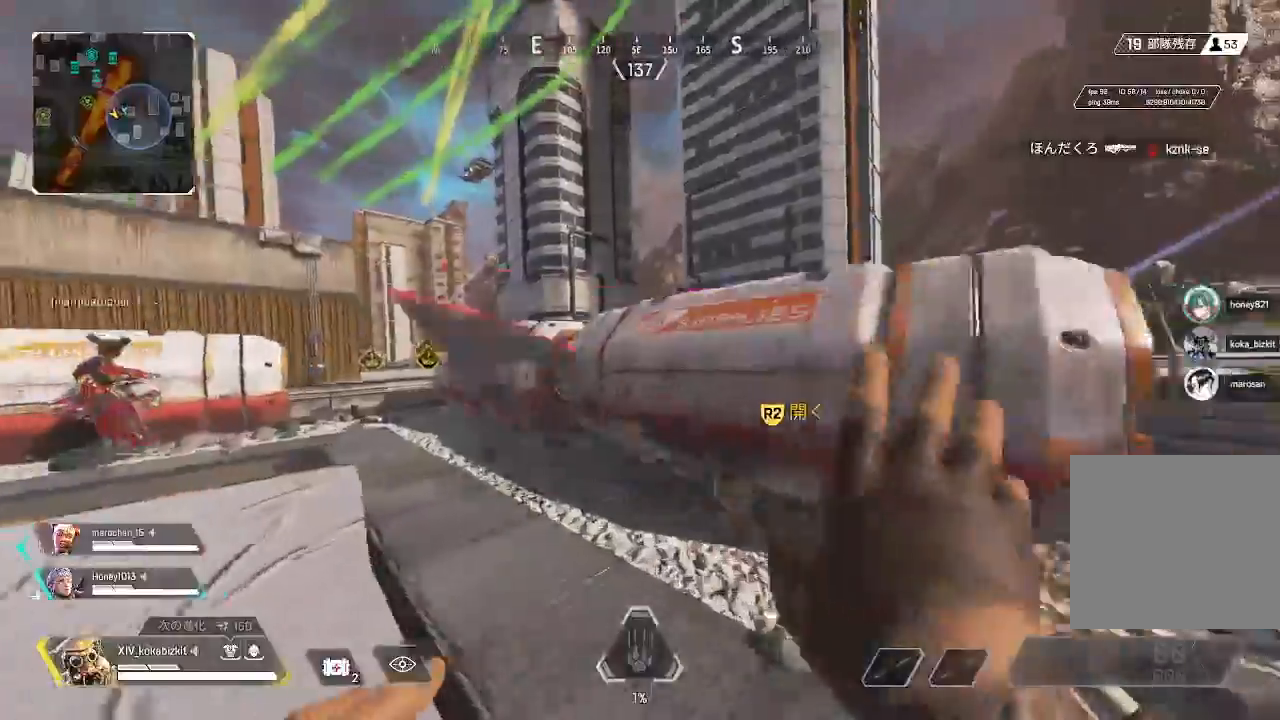
{"buttons": [], "left_stick": "up-left", "right_stick": "right", "events": [[33, "R2", "down"], [133, "R2", "up"], [200, "L1", "up"], [200, "R2", "down"], [217, "R1", "down"], [267, "R1", "up"], [283, "left_stick", "up-left"], [300, "R2", "up"], [367, "R2", "down"], [367, "right_stick", "down-right"], [433, "right_stick", "right"], [467, "R2", "up"]]}
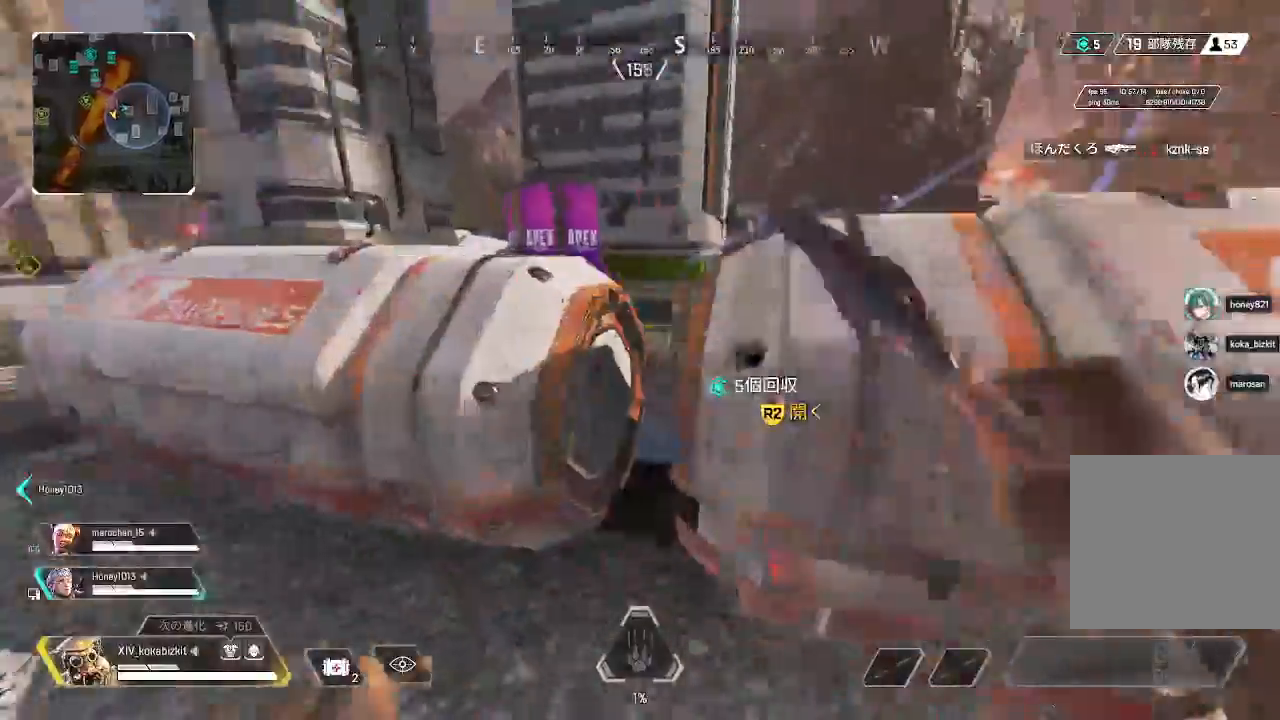
{"buttons": [], "left_stick": "up-right", "right_stick": "left", "events": [[17, "left_stick", "down-left"], [33, "R1", "down"], [33, "R2", "down"], [83, "R1", "up"], [117, "R2", "up"], [117, "left_stick", "down-right"], [217, "R2", "down"], [233, "left_stick", "up-right"], [283, "R2", "up"], [367, "R2", "down"], [400, "right_stick", "center"], [450, "R2", "up"], [467, "right_stick", "left"]]}
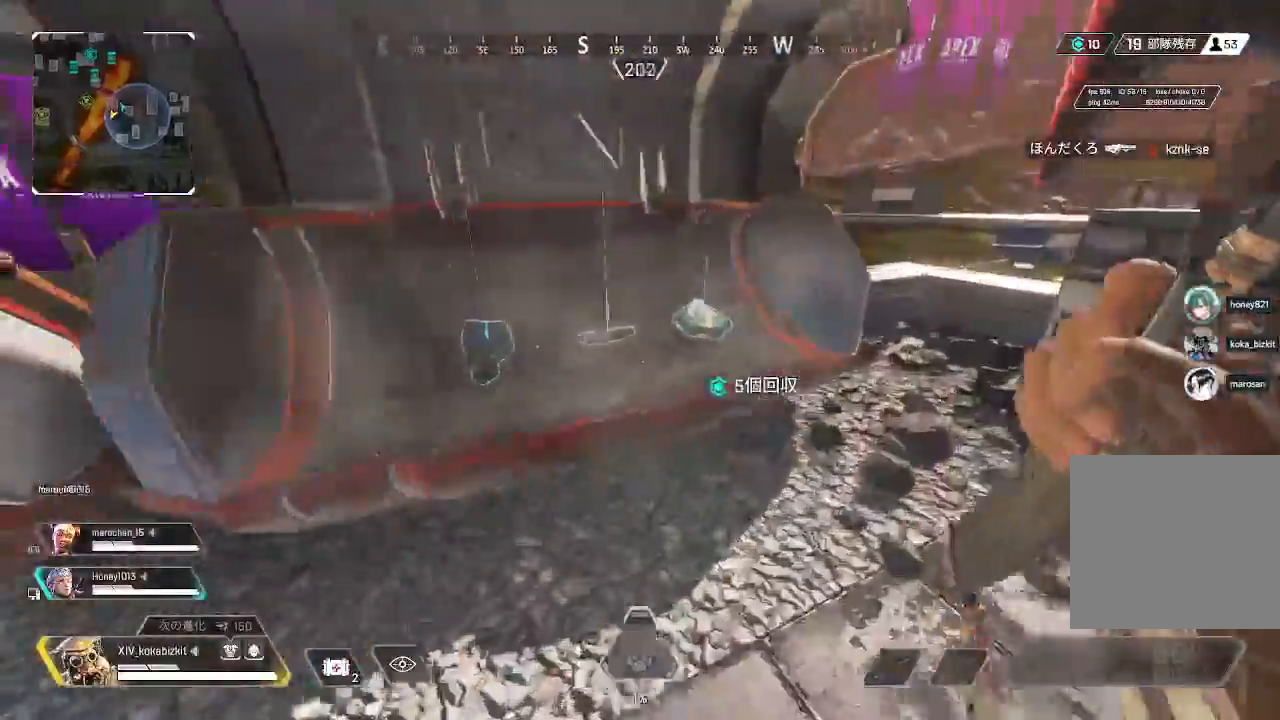
{"buttons": [], "left_stick": "up-left", "right_stick": "left"}
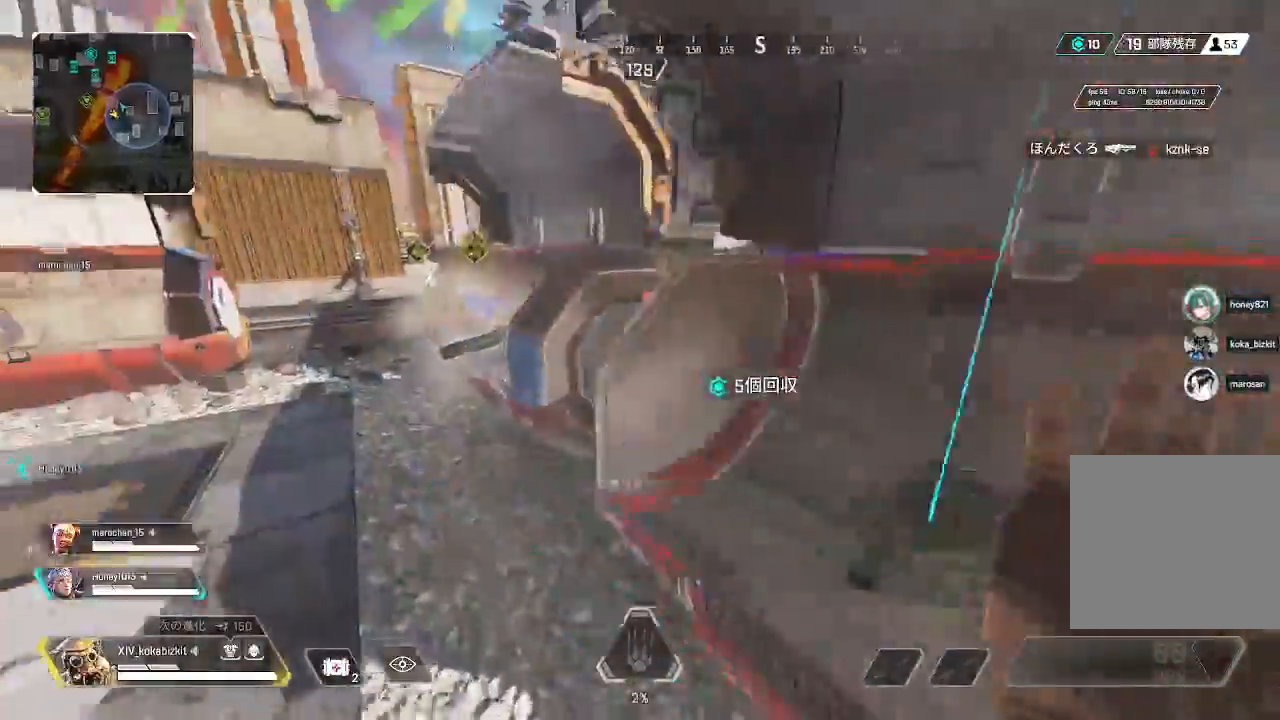
{"buttons": [], "left_stick": "up-left", "right_stick": "right"}
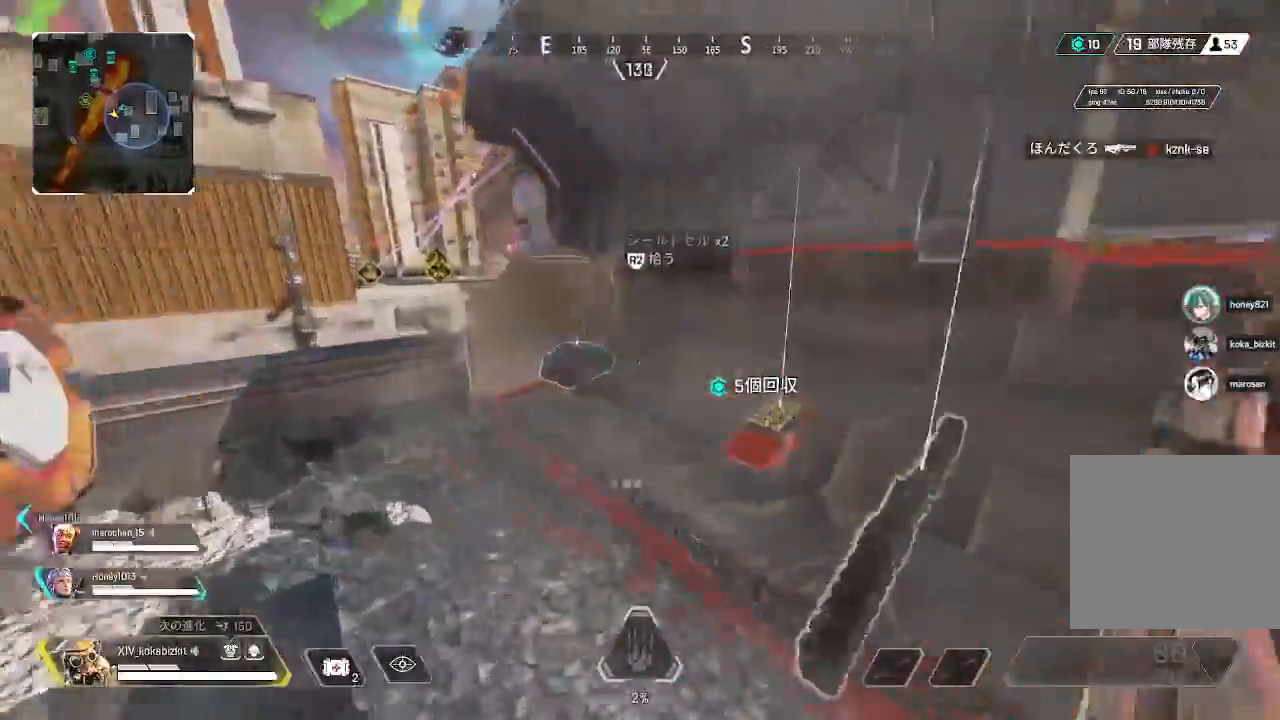
{"buttons": [], "left_stick": "up-left", "right_stick": "left"}
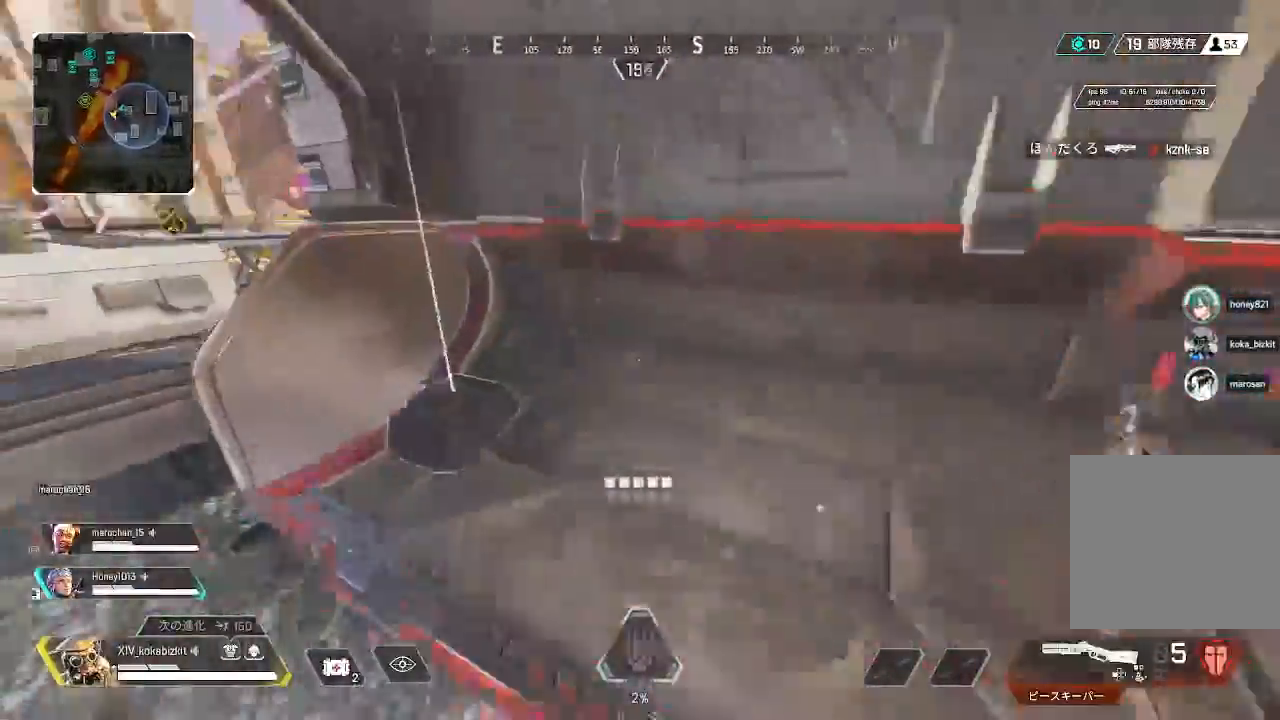
{"buttons": [], "left_stick": "up", "right_stick": "left"}
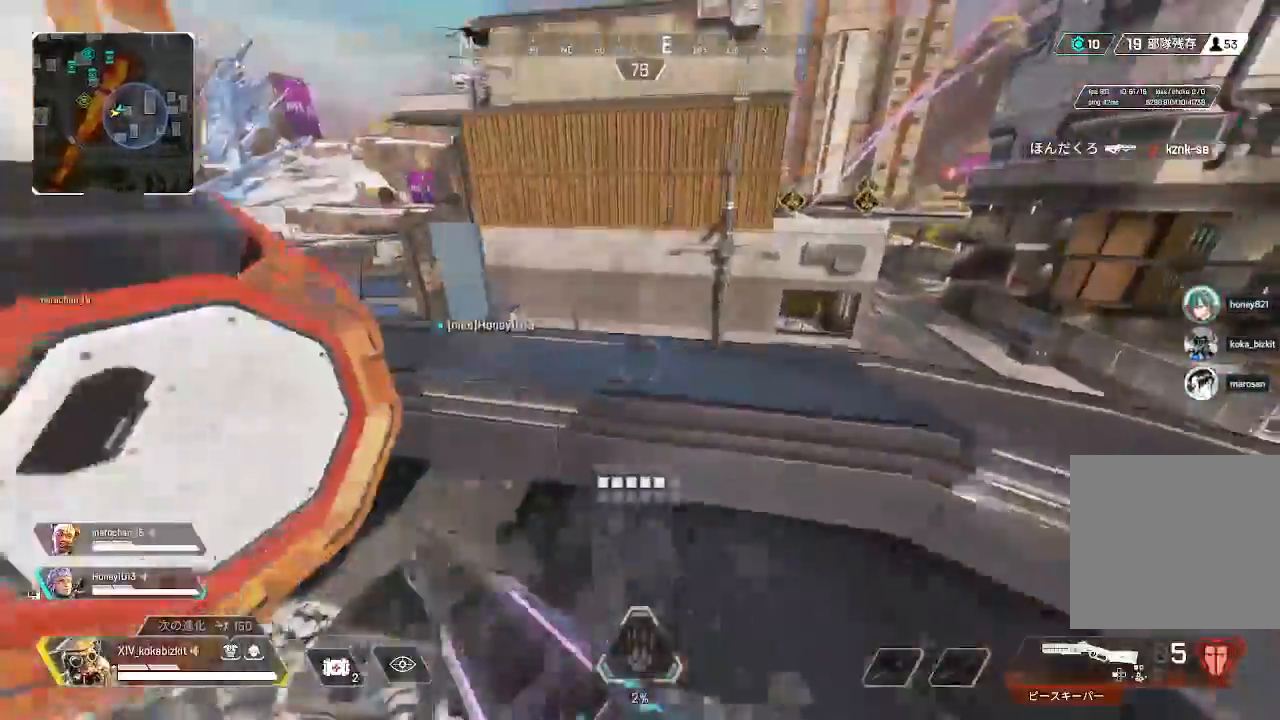
{"buttons": [], "left_stick": "up-right", "right_stick": "right", "events": [[17, "right_stick", "center"], [67, "R3", "down"], [150, "R3", "up"], [150, "right_stick", "down-left"], [283, "left_stick", "up-left"], [300, "right_stick", "down-right"], [400, "right_stick", "right"], [417, "left_stick", "up-right"]]}
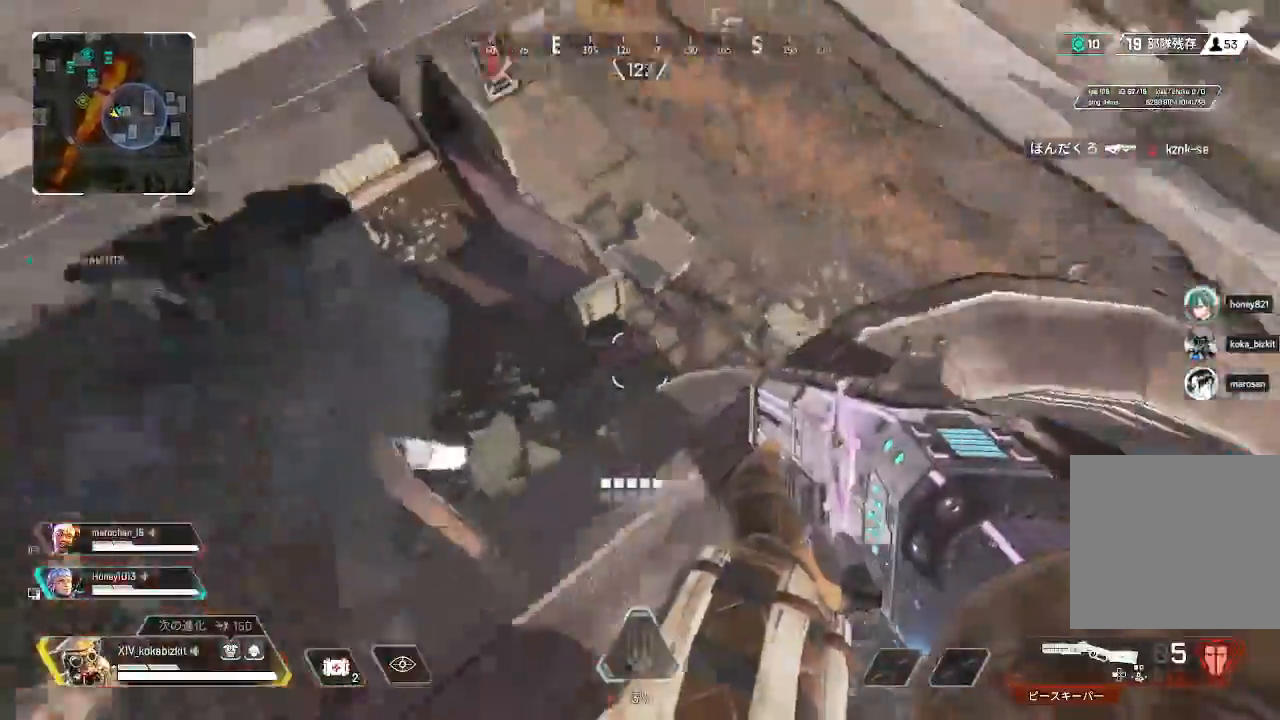
{"buttons": [], "left_stick": "up-right", "right_stick": "right"}